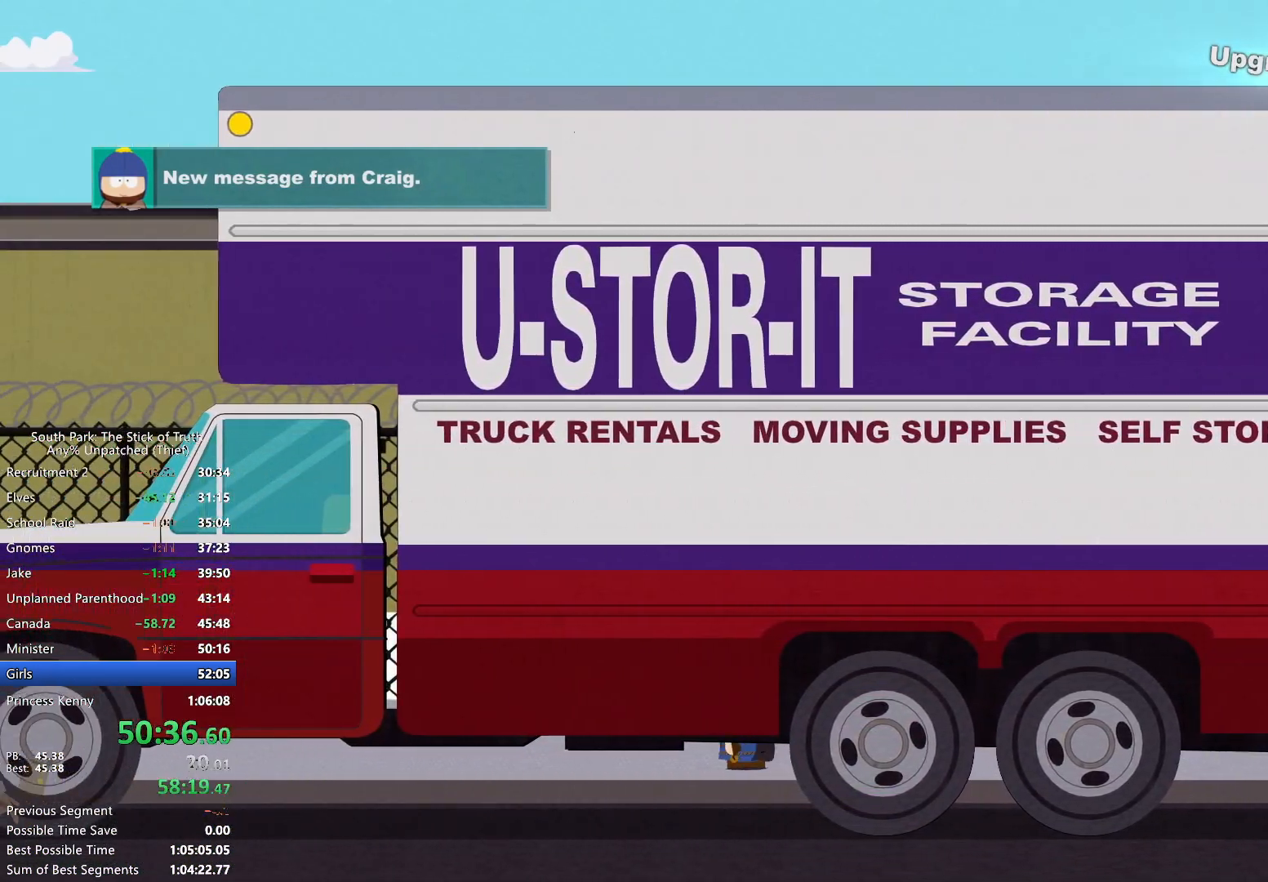
Gameplay with a controller (Xbox layout); each line is a JSON object with the inputs held at the frame after it. "events" lists button and stick changes between this image and that frame as [ms after this image, input, new state], when the widget could be followed in between. Not read: L3 R3.
{"buttons": ["B"], "left_stick": "left", "right_stick": "center", "events": []}
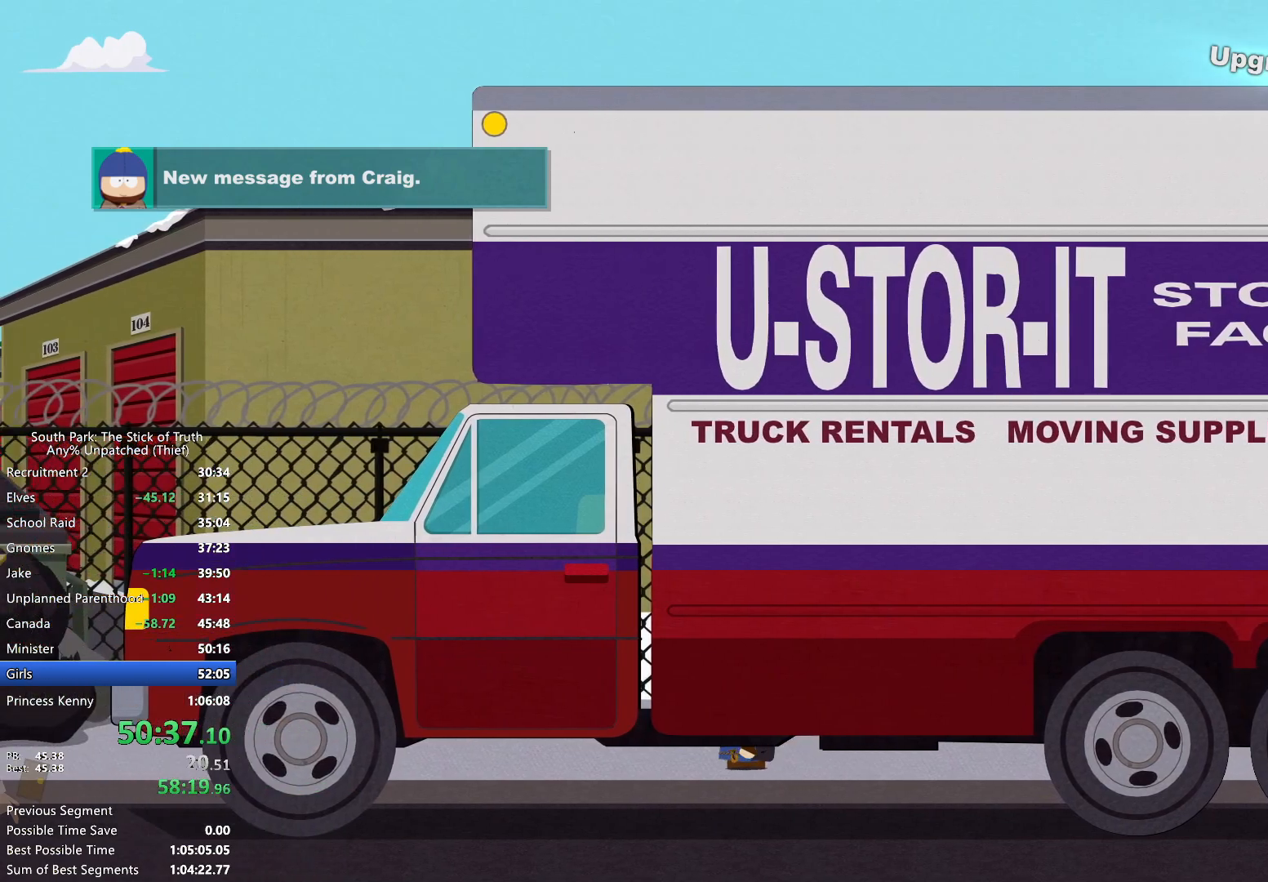
{"buttons": ["B"], "left_stick": "left", "right_stick": "center", "events": []}
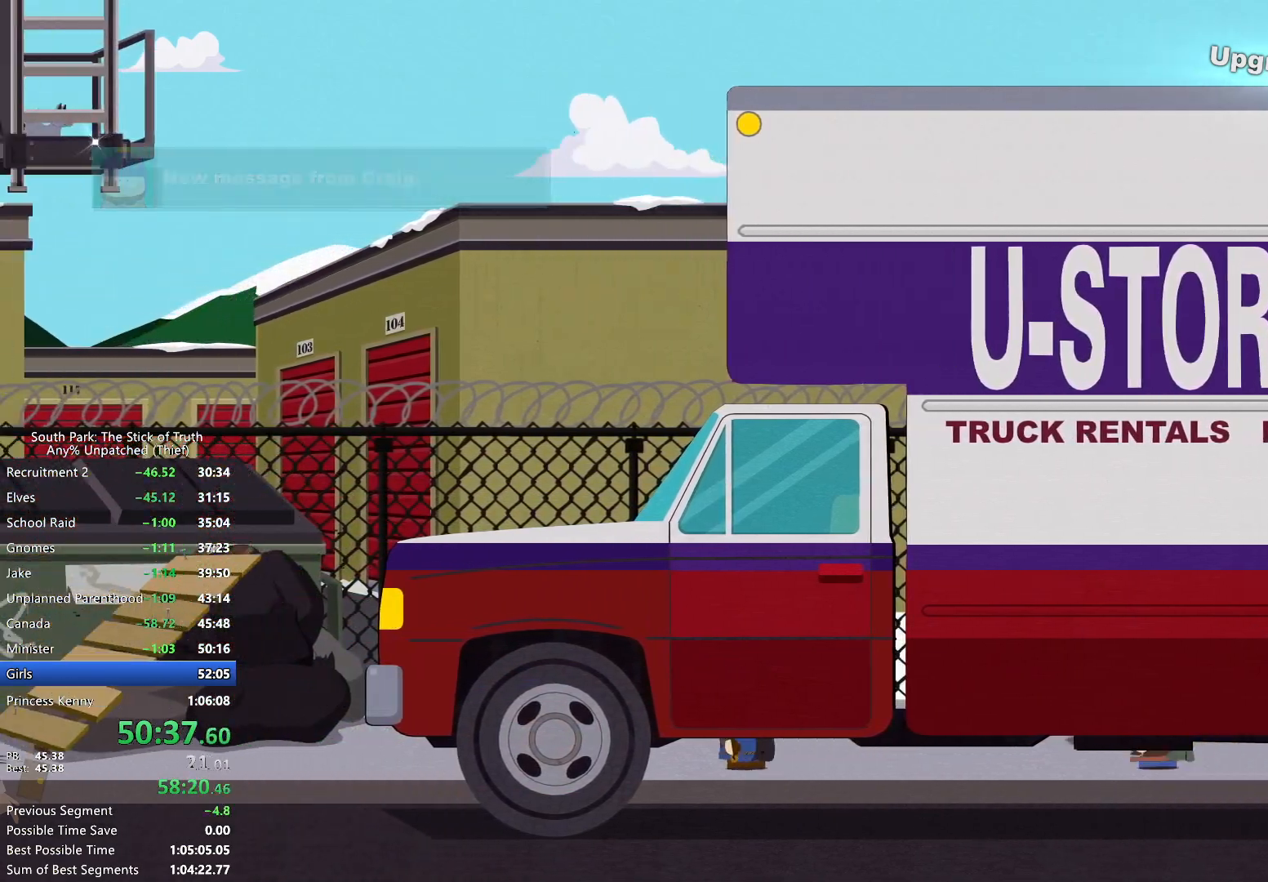
{"buttons": ["B"], "left_stick": "left", "right_stick": "center", "events": []}
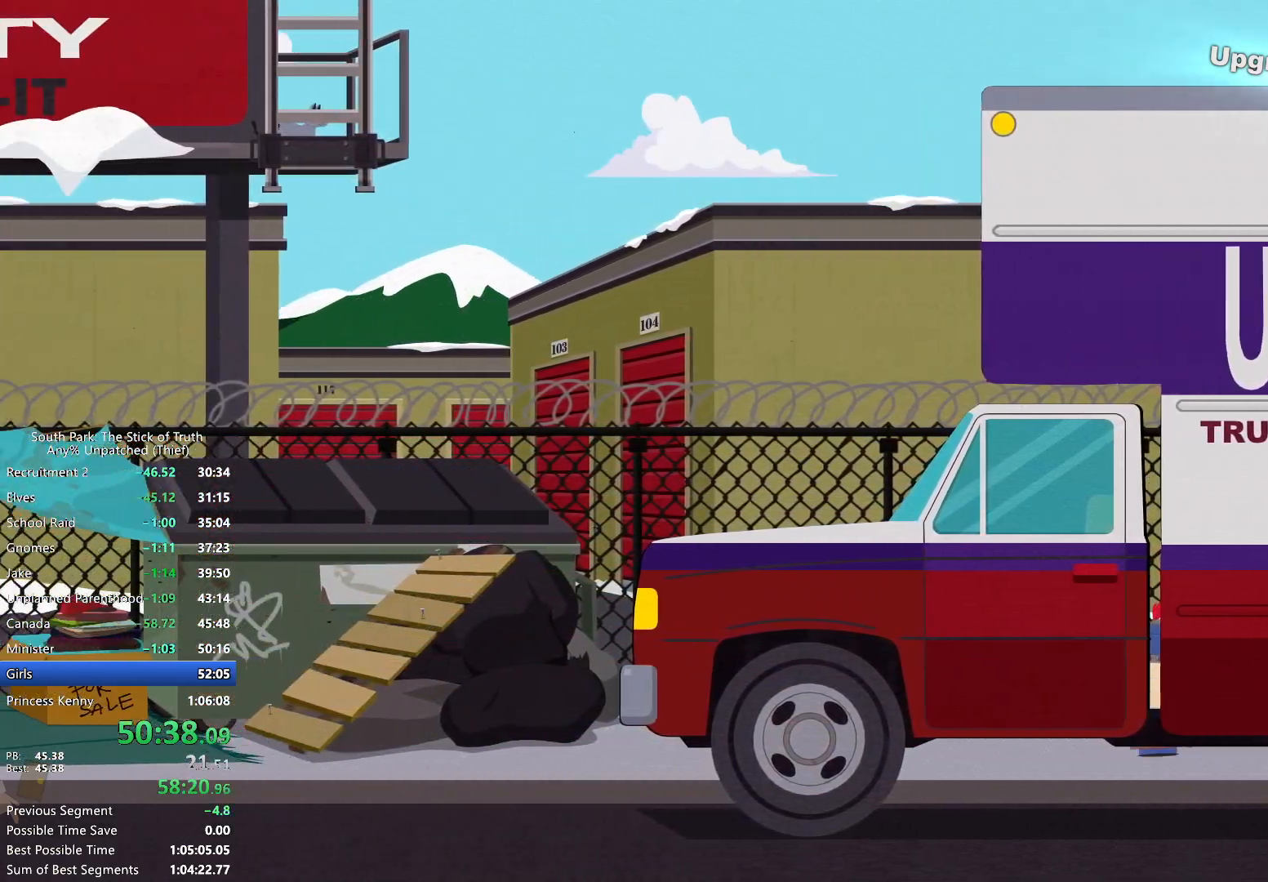
{"buttons": ["B"], "left_stick": "left", "right_stick": "center", "events": []}
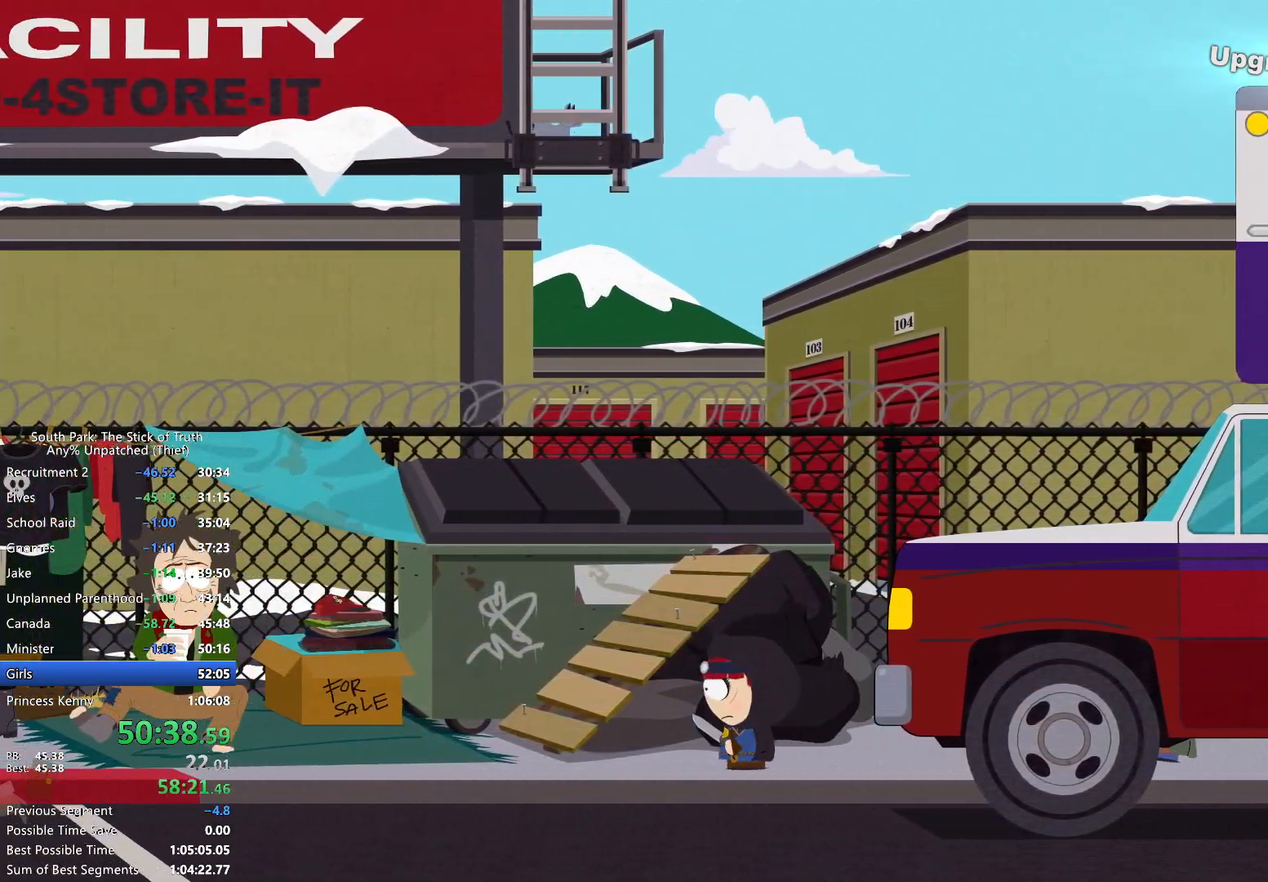
{"buttons": ["B"], "left_stick": "left", "right_stick": "center", "events": []}
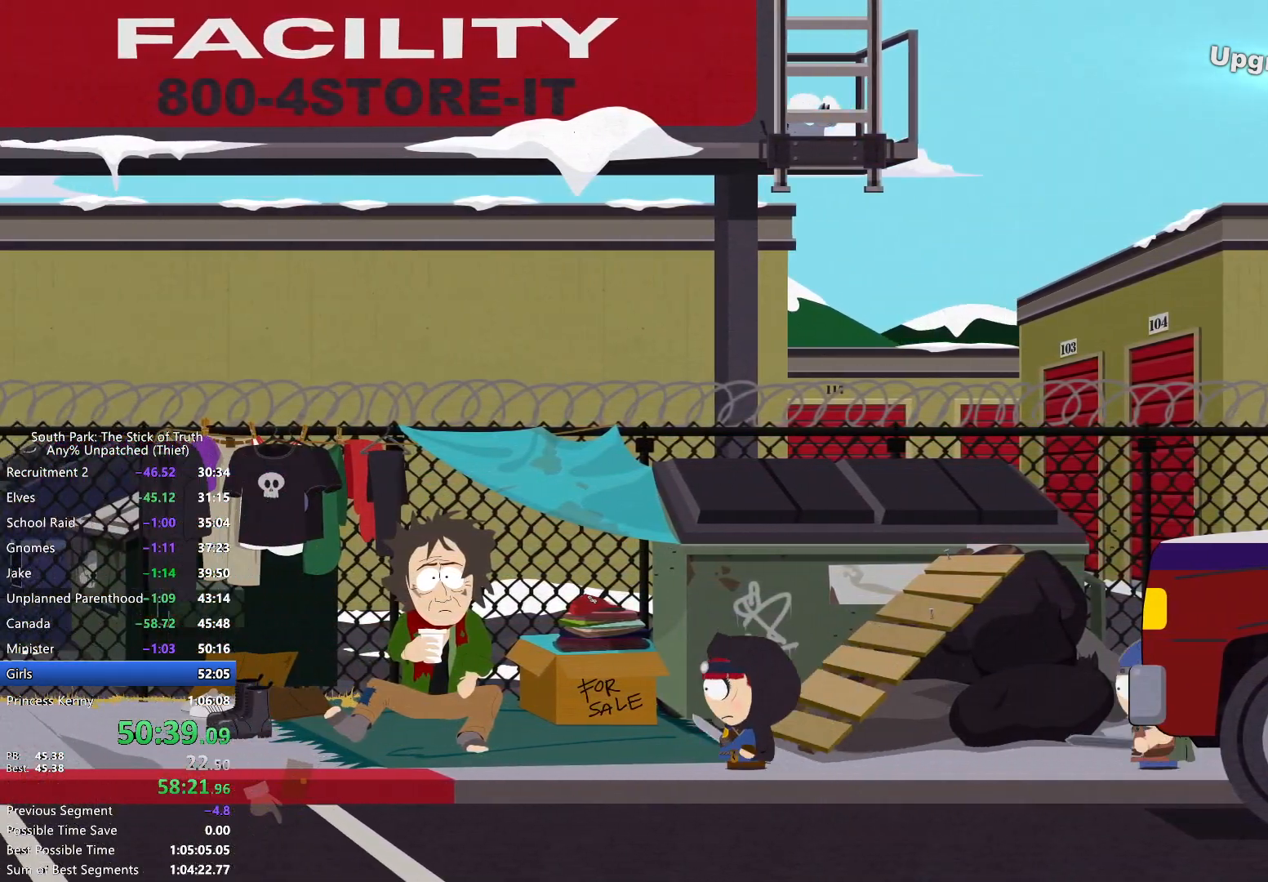
{"buttons": ["B"], "left_stick": "left", "right_stick": "center", "events": []}
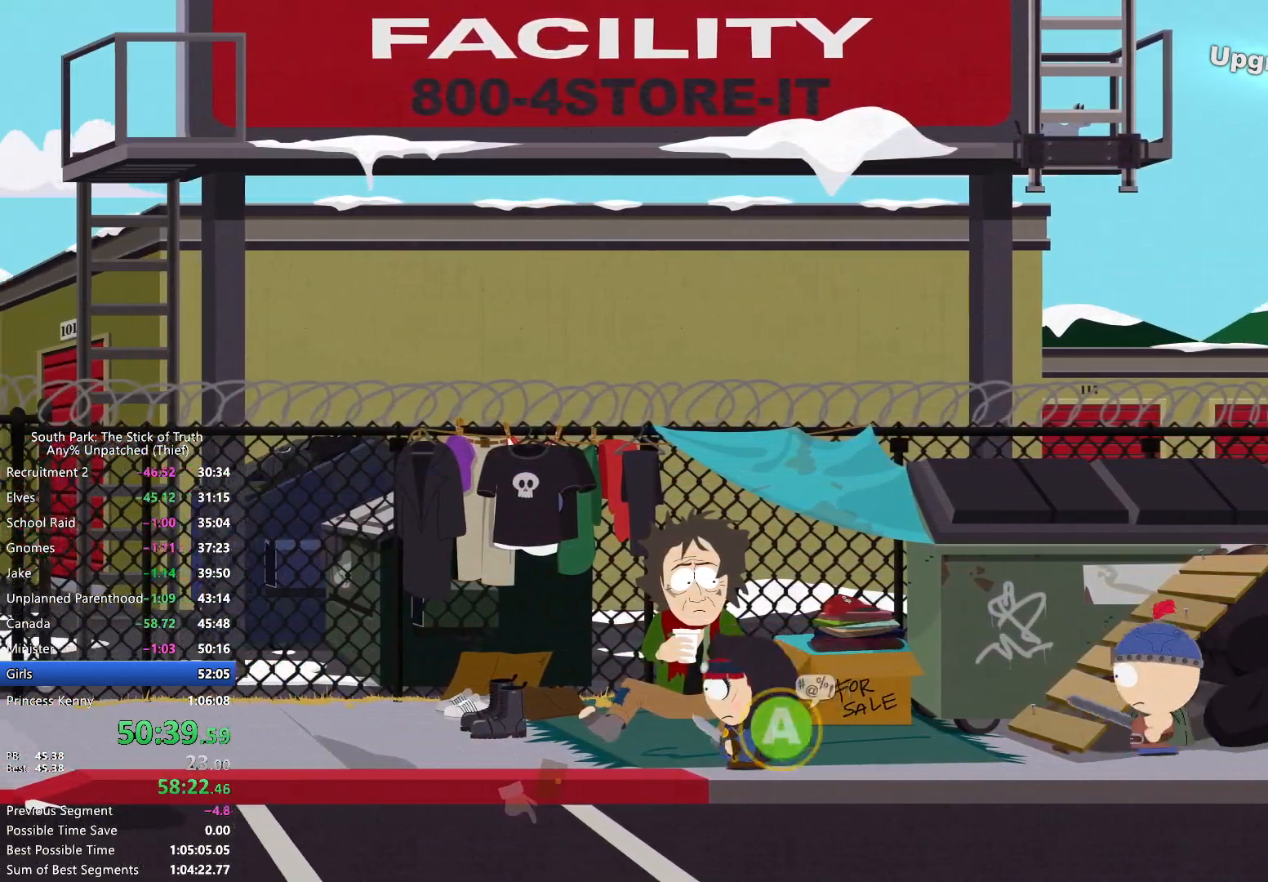
{"buttons": ["B"], "left_stick": "left", "right_stick": "center", "events": []}
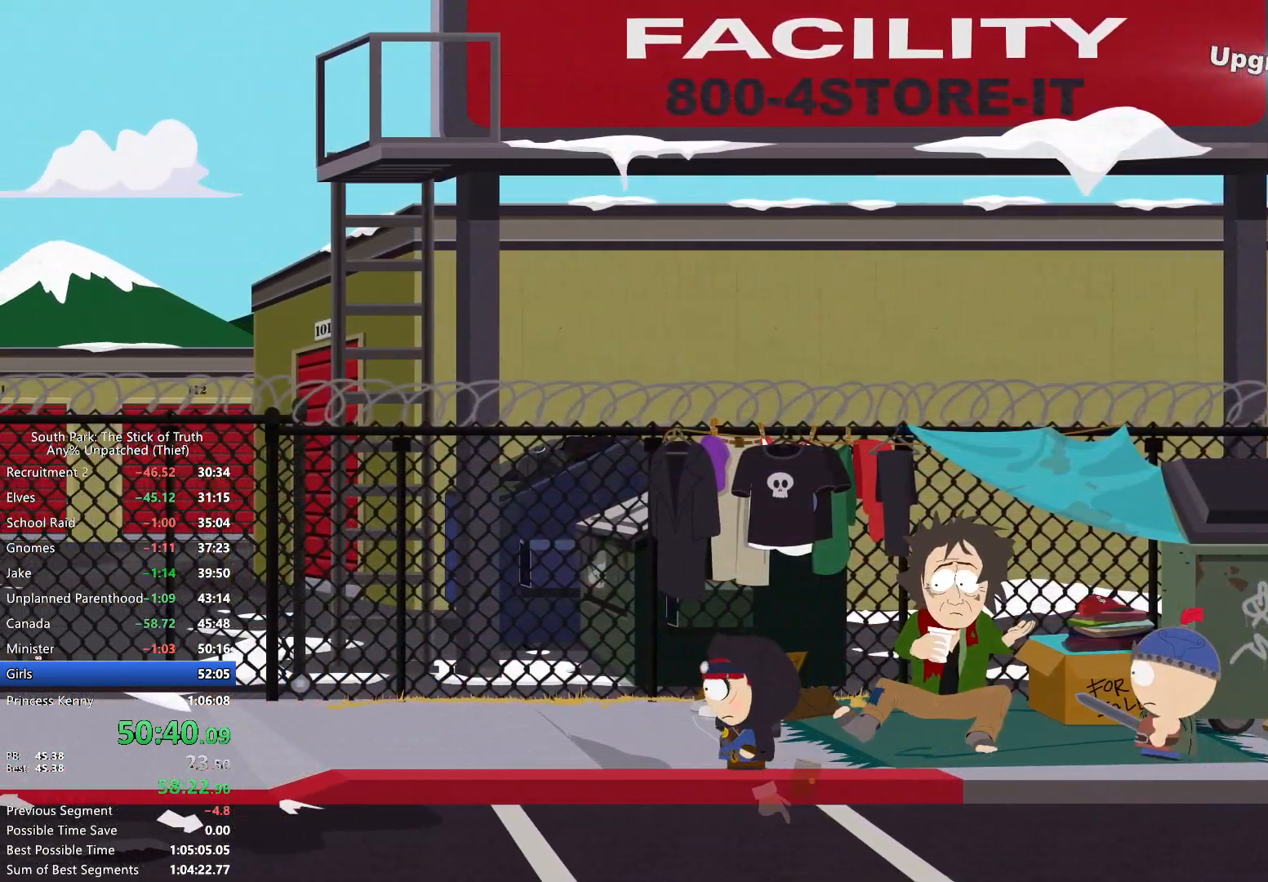
{"buttons": ["B"], "left_stick": "left", "right_stick": "center", "events": []}
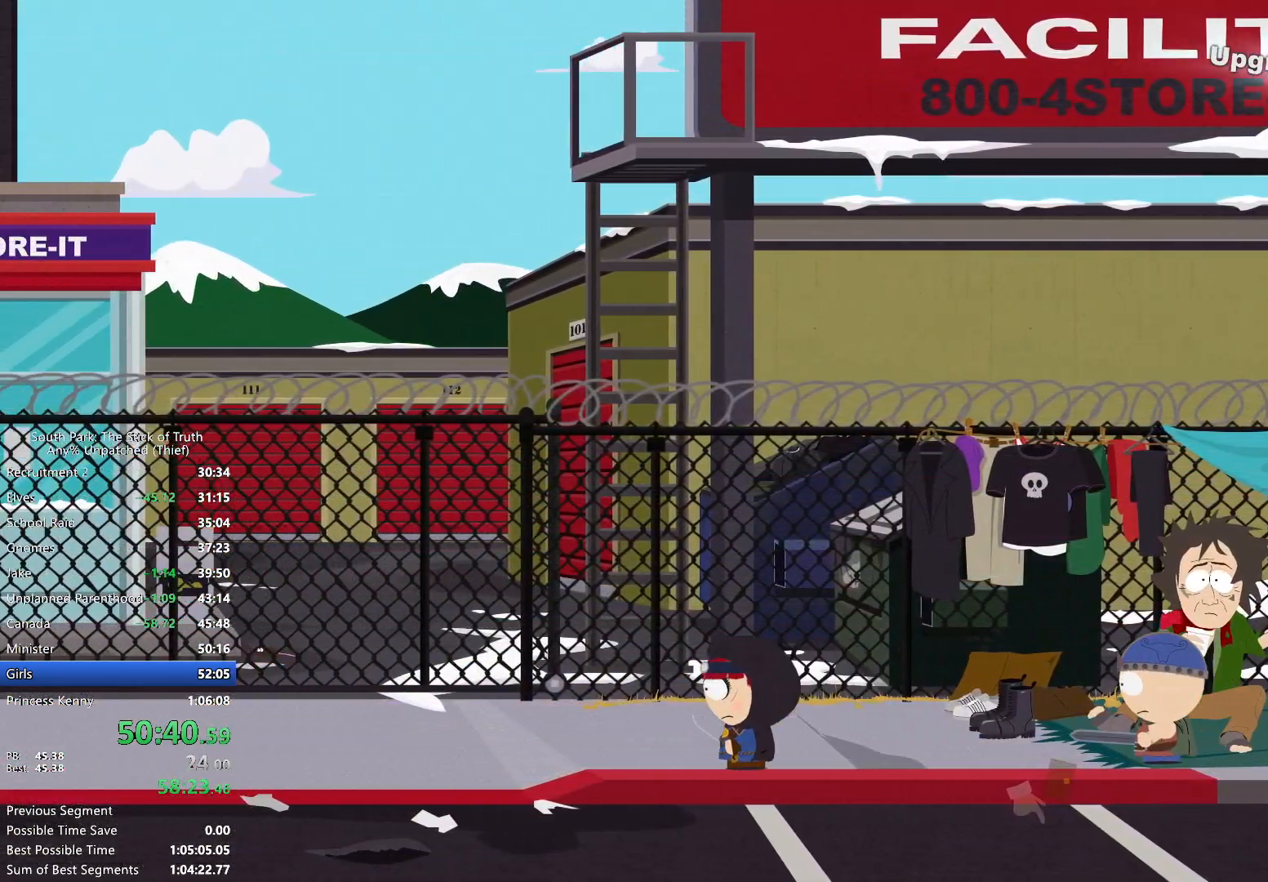
{"buttons": ["B"], "left_stick": "left", "right_stick": "center", "events": []}
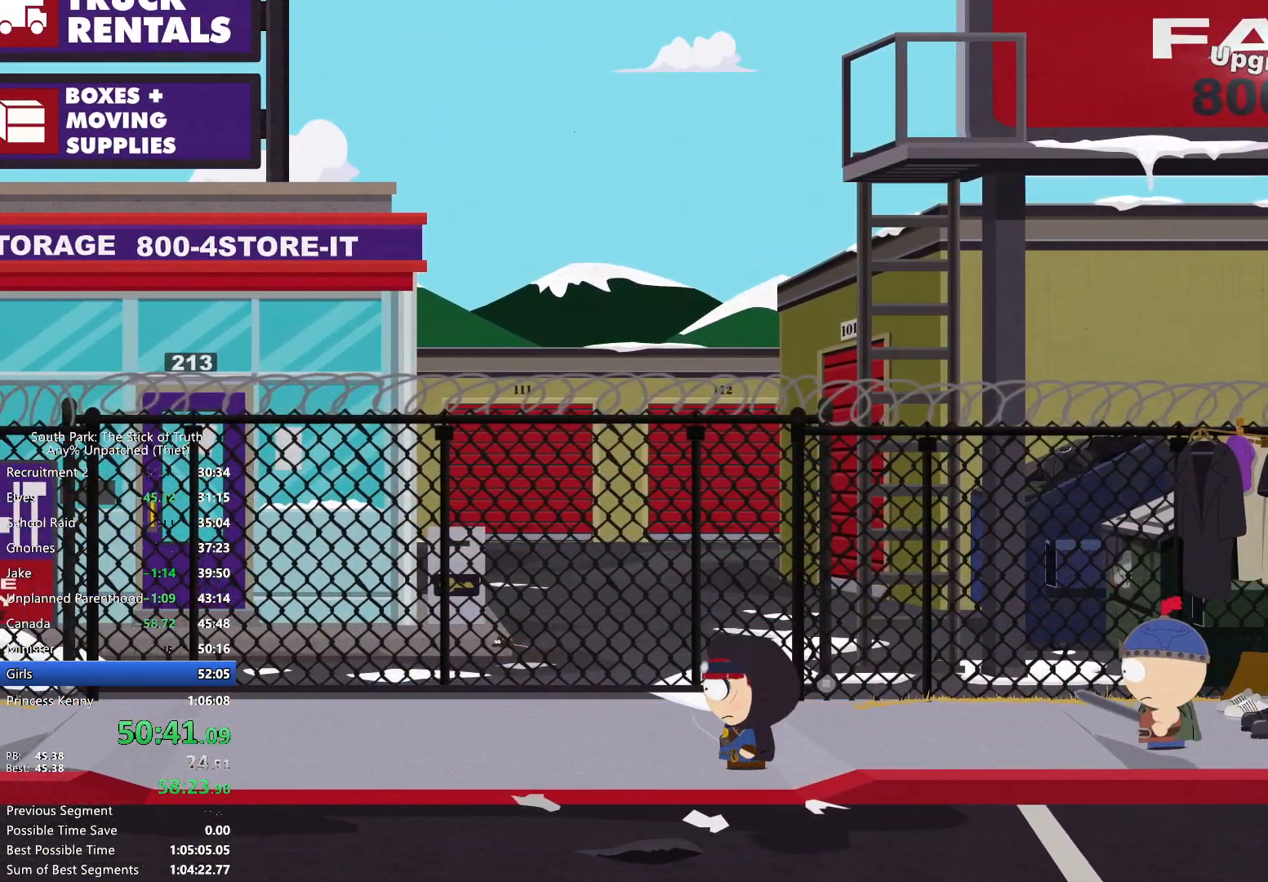
{"buttons": ["B"], "left_stick": "left", "right_stick": "center", "events": []}
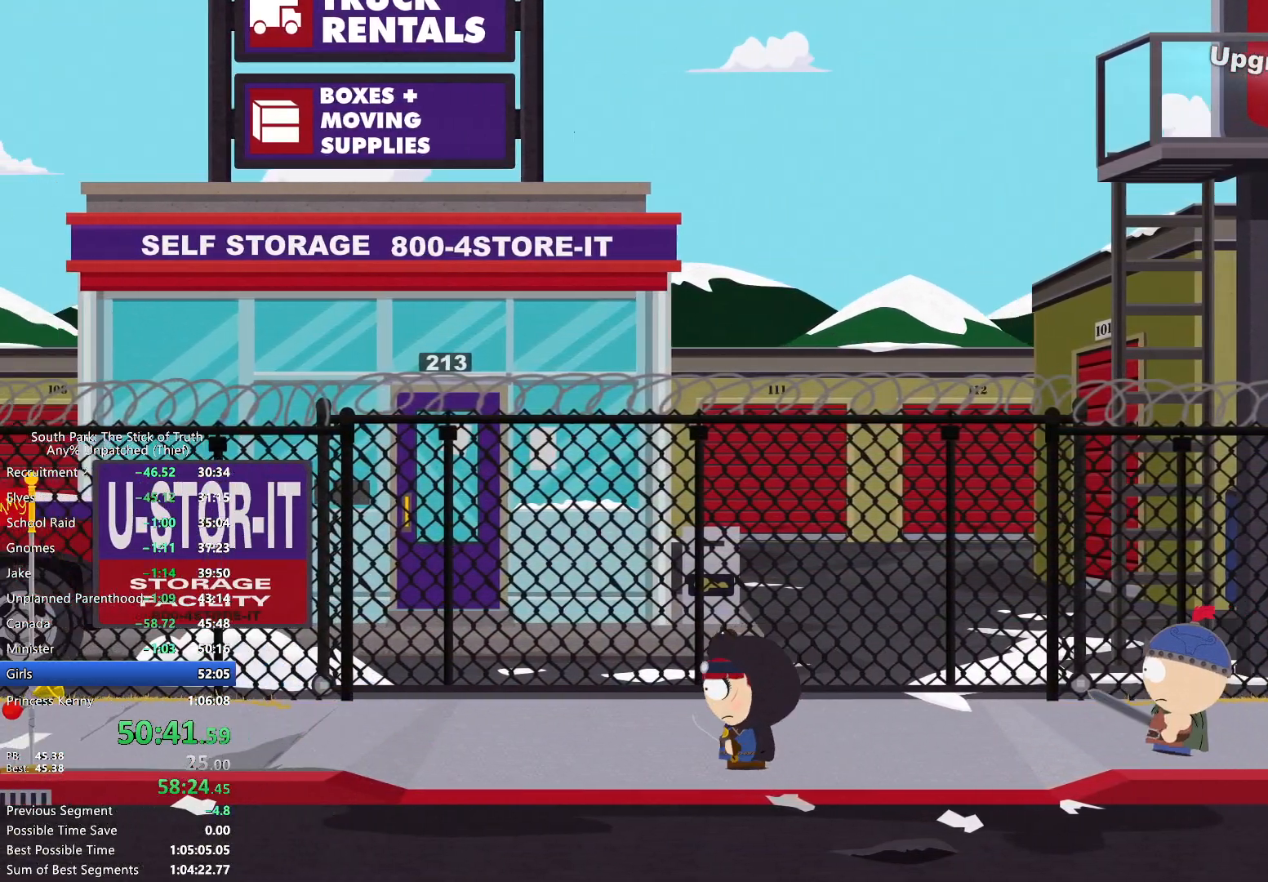
{"buttons": ["B"], "left_stick": "left", "right_stick": "center", "events": [[267, "R2", "down"], [300, "R2", "up"], [367, "R2", "down"], [433, "R2", "up"]]}
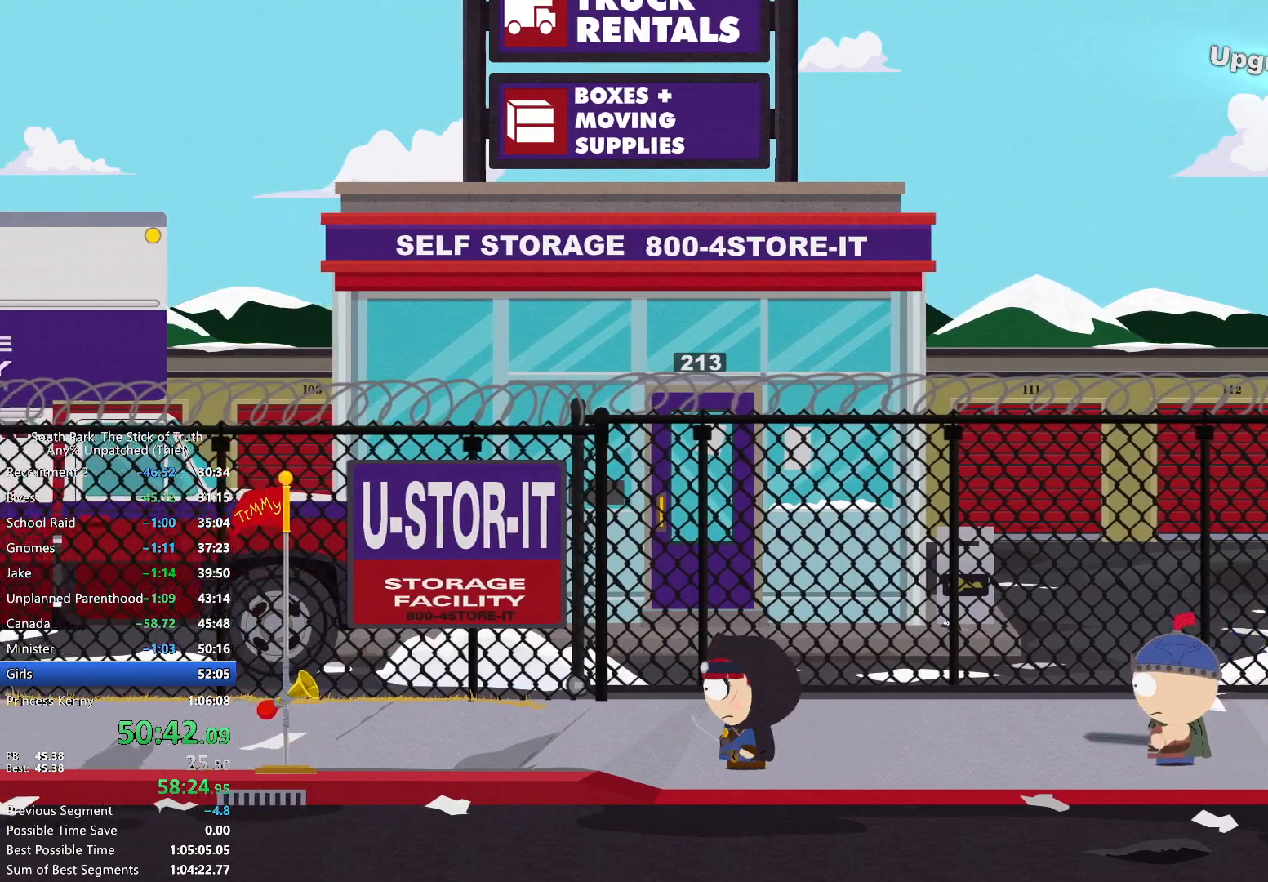
{"buttons": ["B"], "left_stick": "left", "right_stick": "center"}